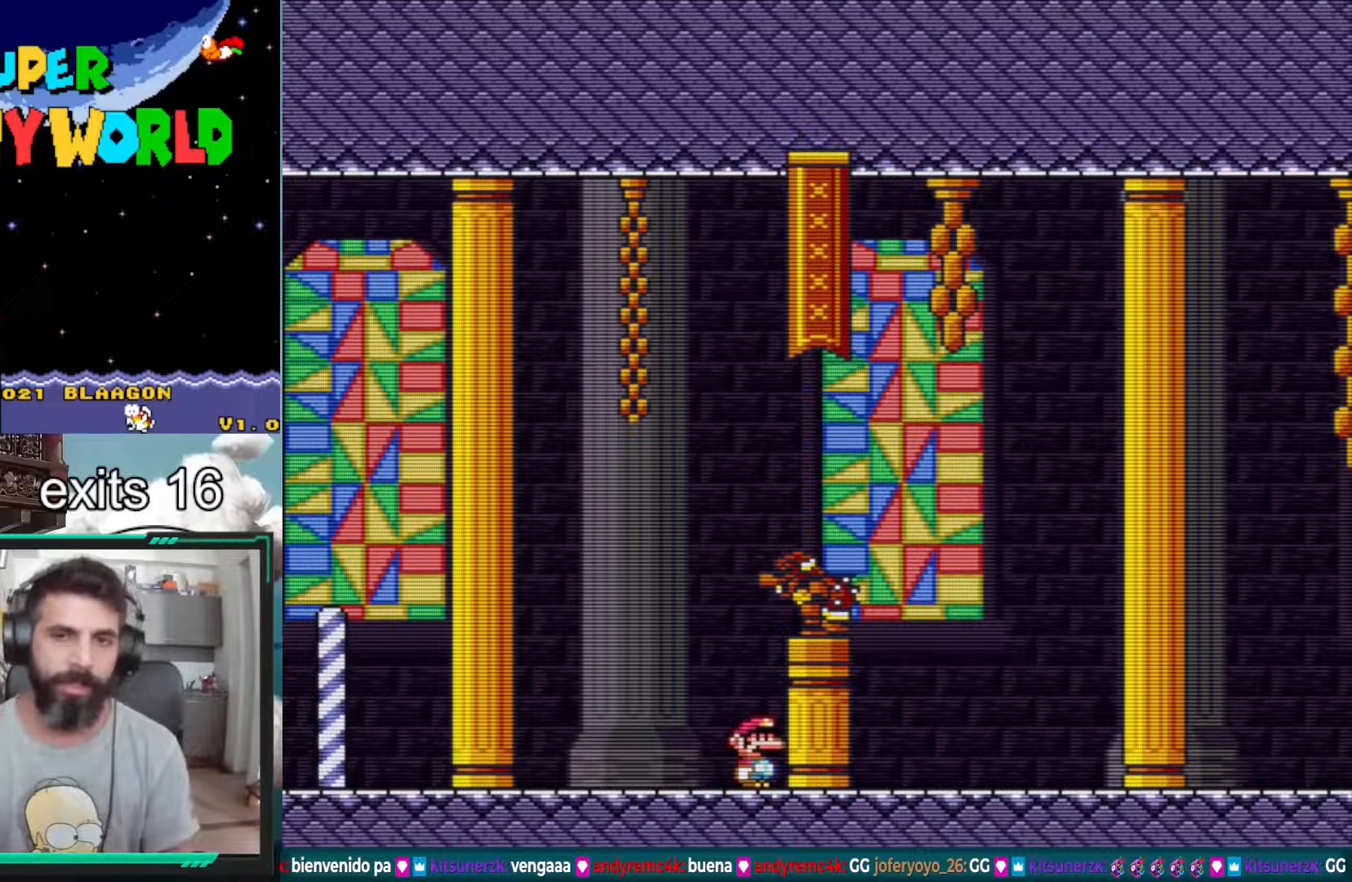
Gameplay with a controller (Nintendo layout); each line is a JSON object with the inputs held at the frame after it. "events" lists button and stick changes between this image and that frame as [ms after this image, input, new state], when the widget could be followed in between. Not read: L3 R1 R3.
{"buttons": ["Y"], "events": [[333, "Y", "down"]]}
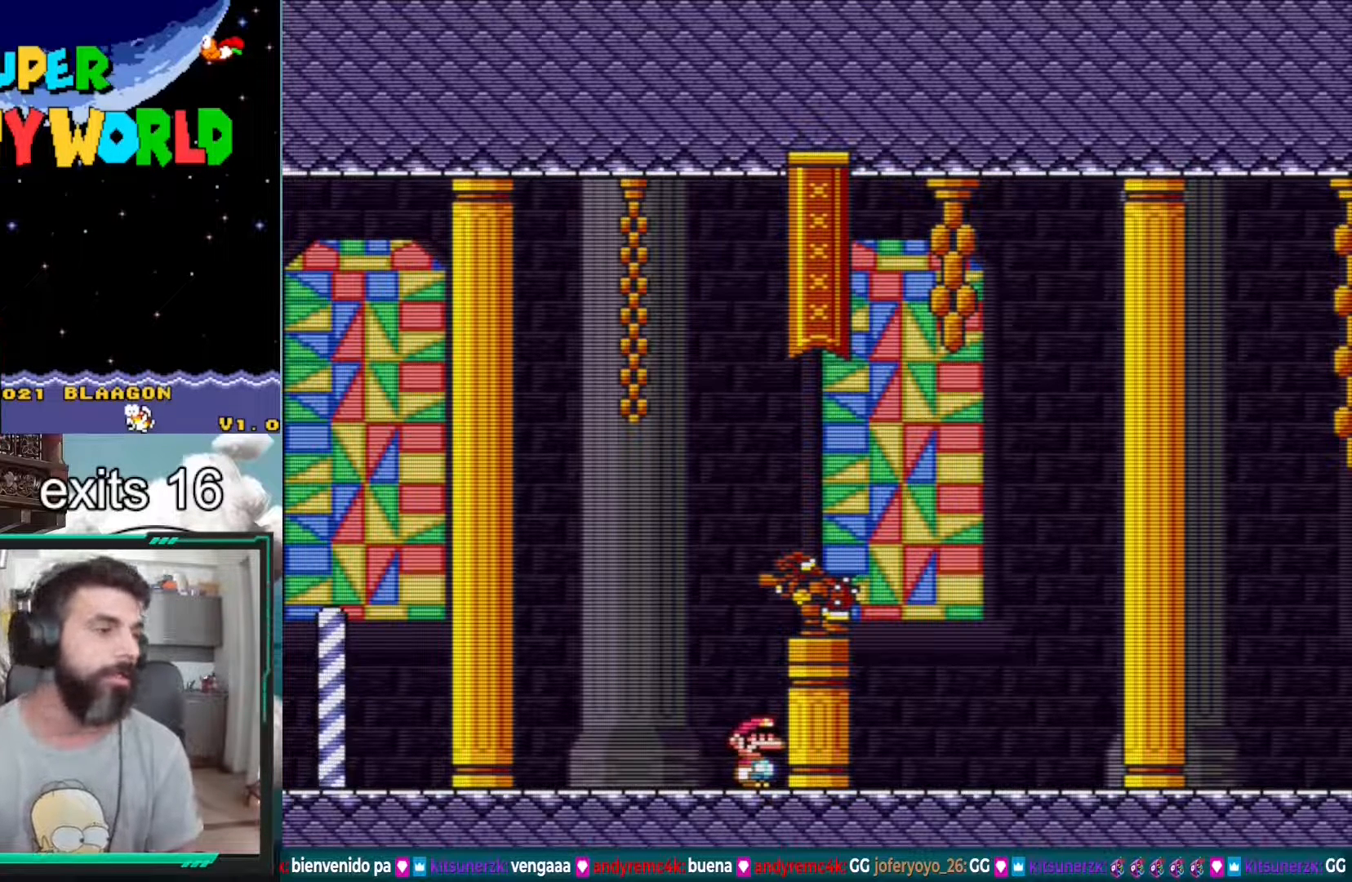
{"buttons": ["Y"], "events": []}
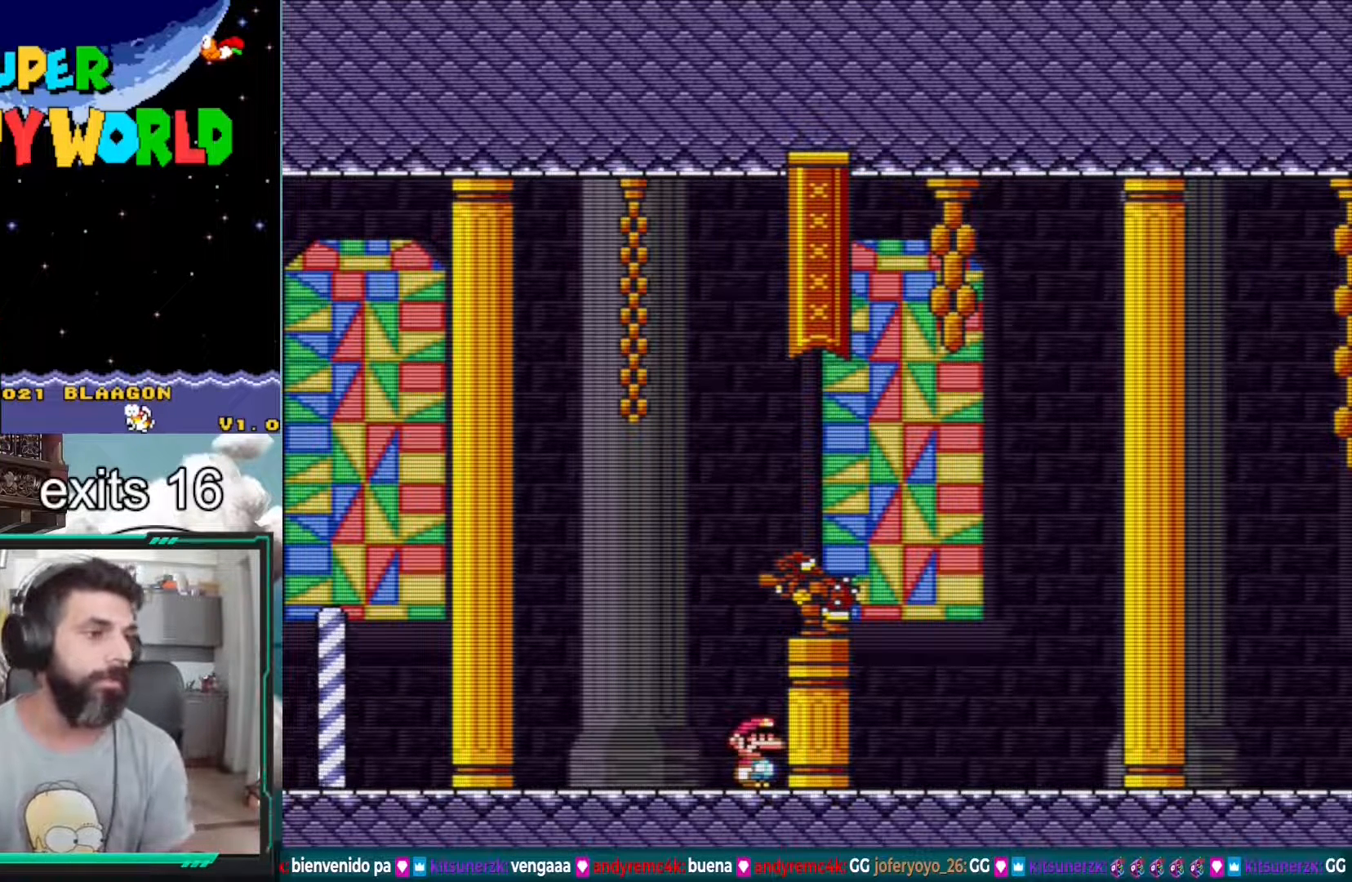
{"buttons": ["Y"], "events": []}
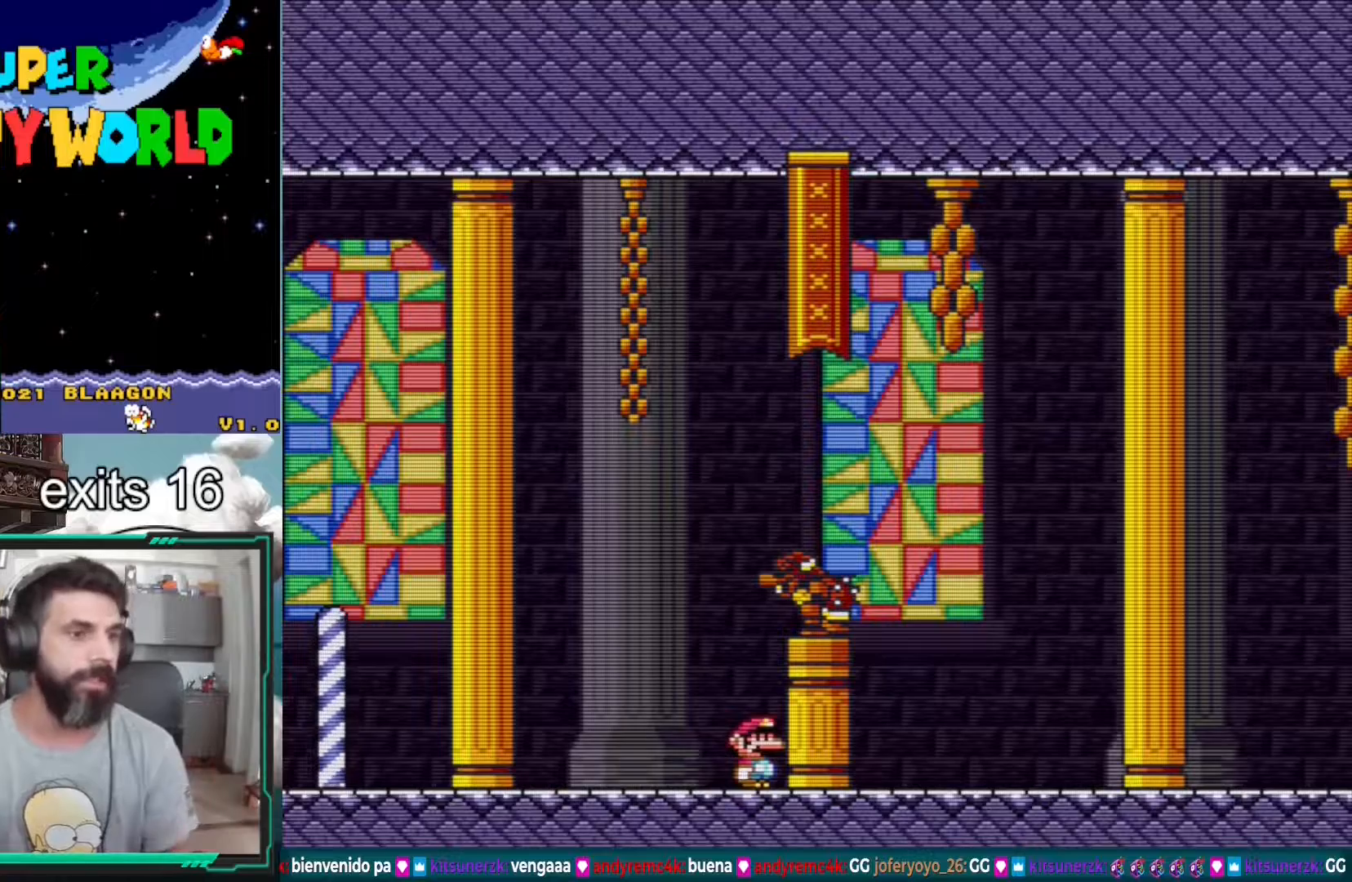
{"buttons": ["Y", "DPAD_RIGHT"], "events": [[233, "DPAD_RIGHT", "down"]]}
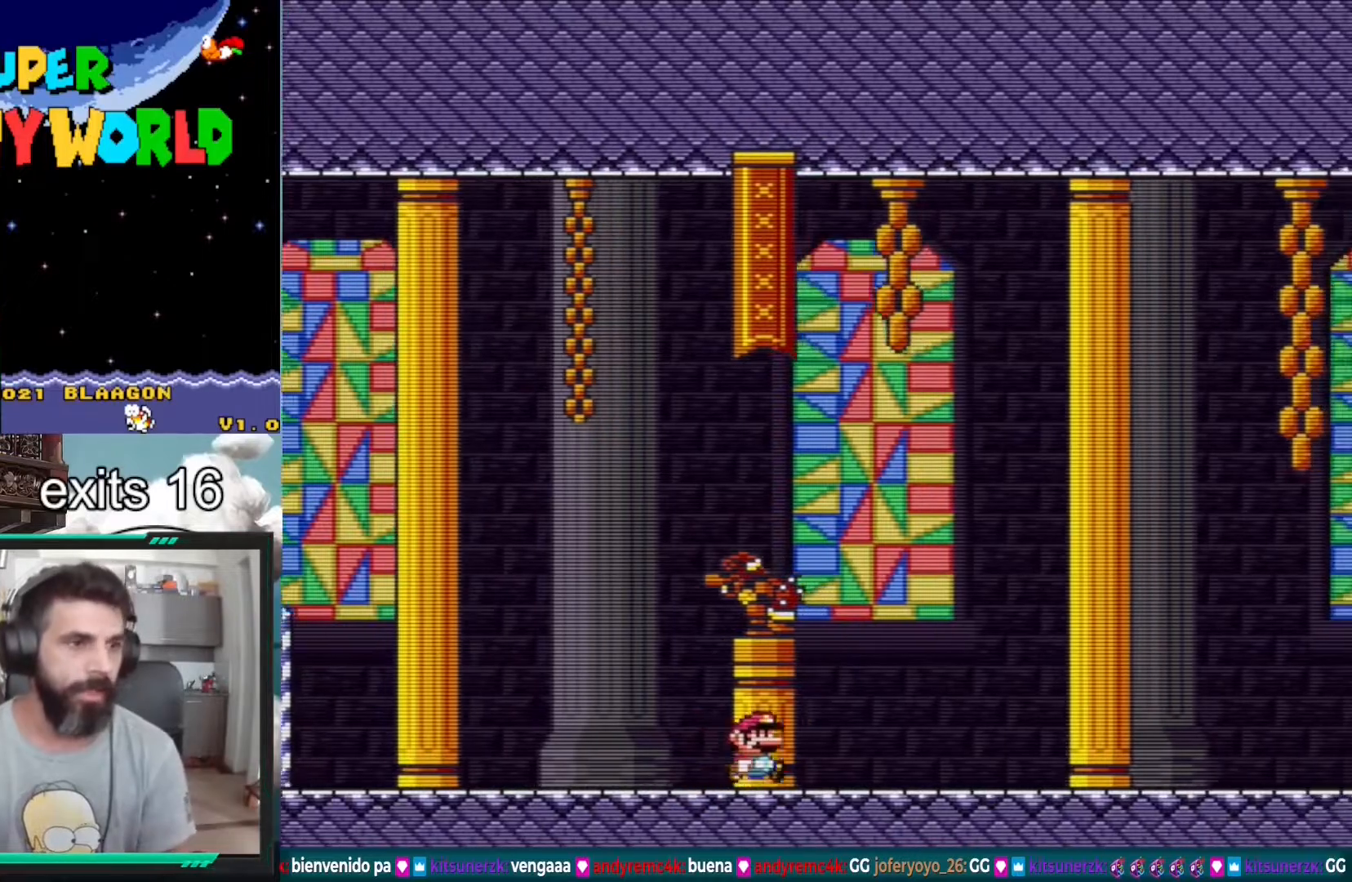
{"buttons": ["B", "Y", "DPAD_RIGHT"], "events": [[217, "B", "down"]]}
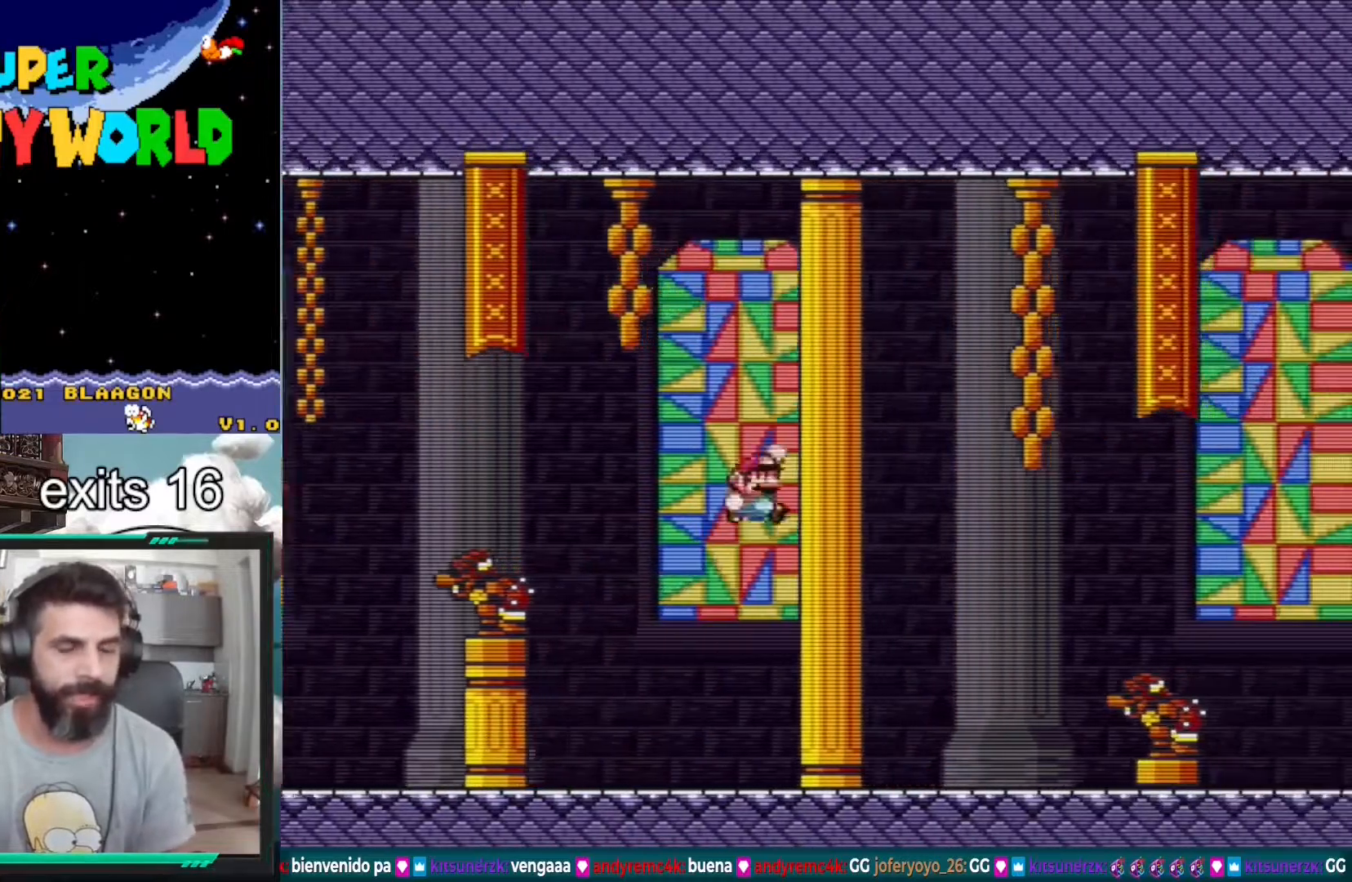
{"buttons": ["Y"], "events": [[67, "DPAD_RIGHT", "up"], [333, "B", "up"]]}
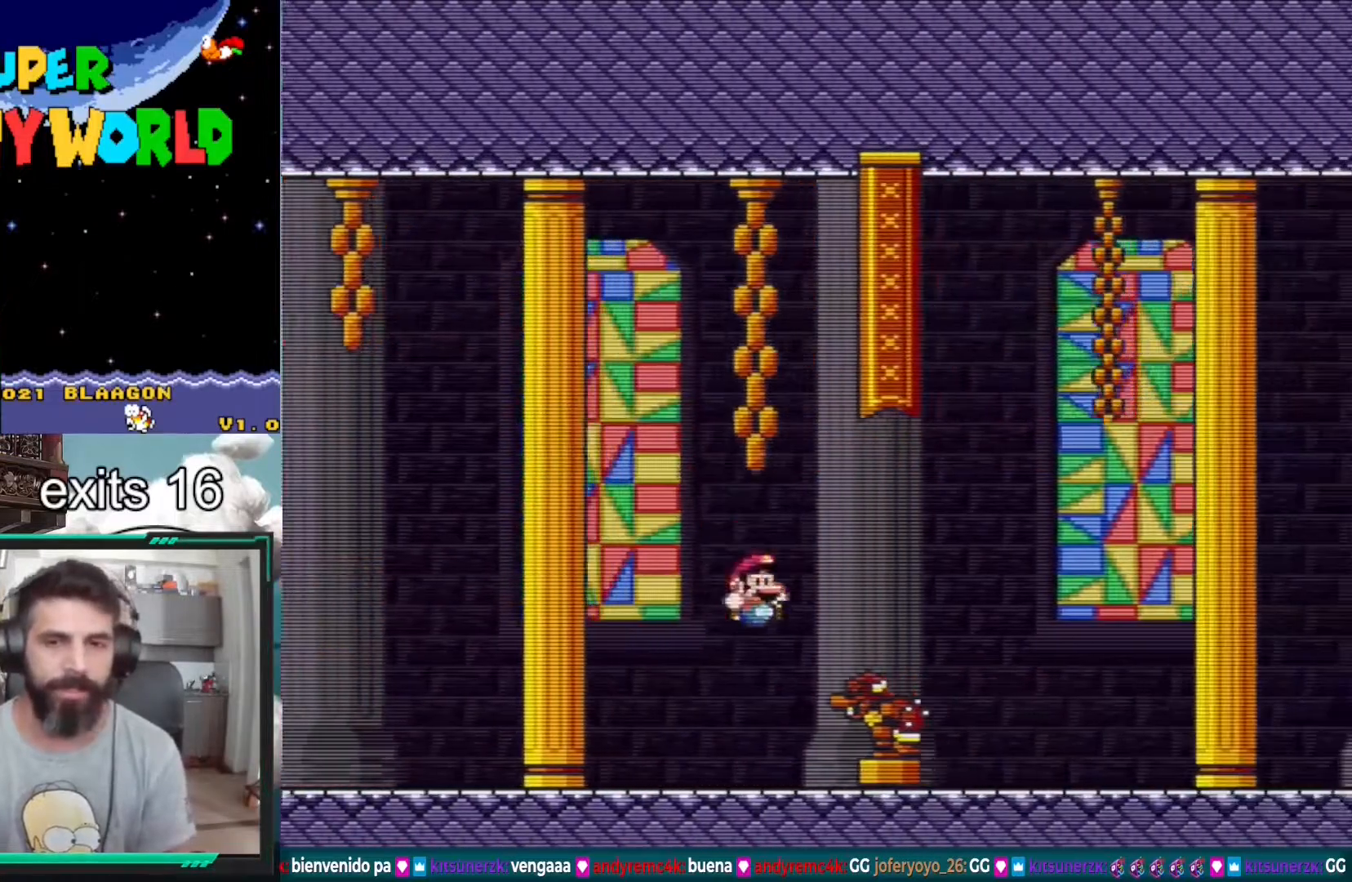
{"buttons": ["B", "Y", "DPAD_RIGHT"], "events": [[333, "DPAD_RIGHT", "down"], [400, "B", "down"]]}
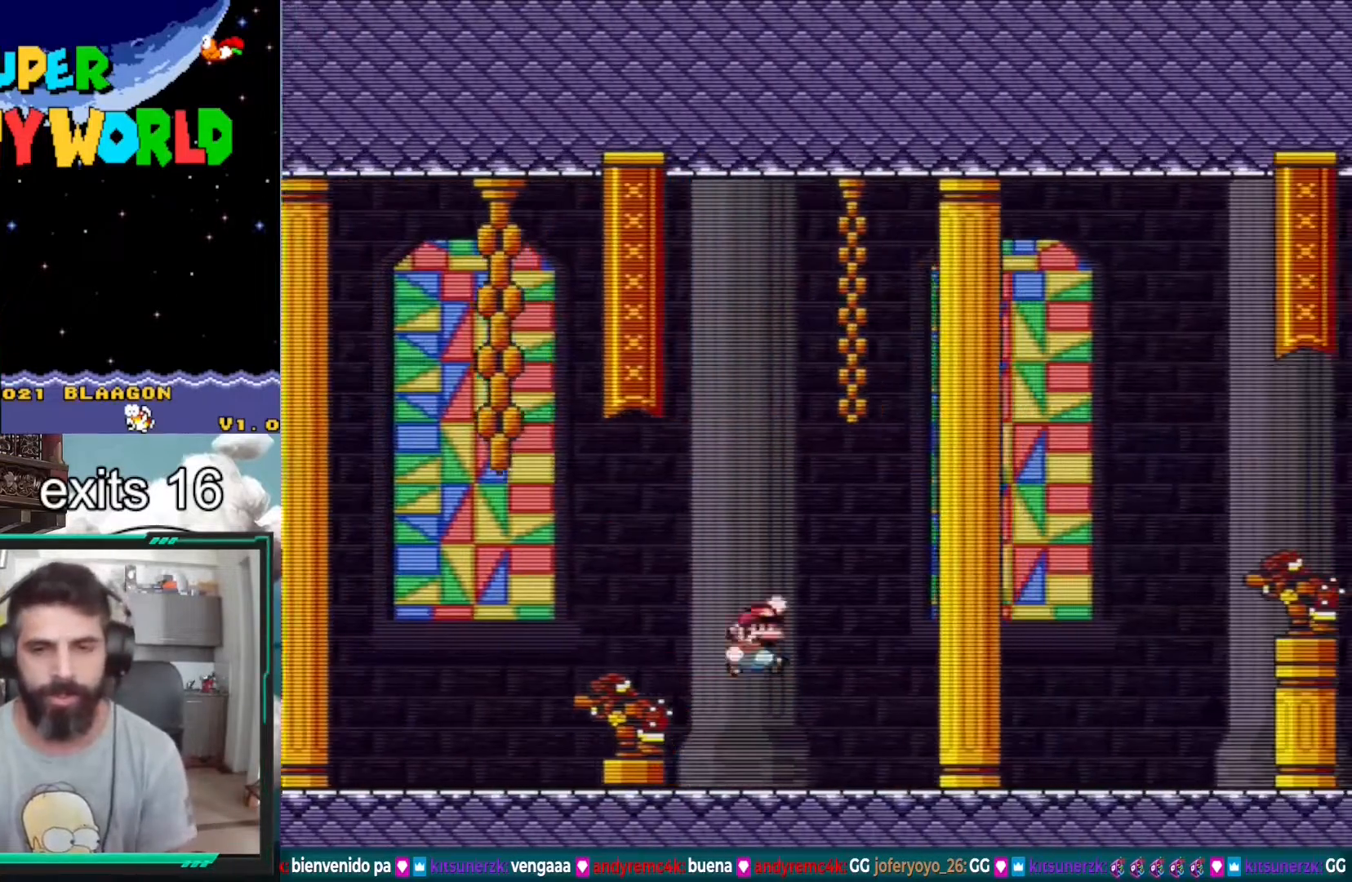
{"buttons": ["Y", "DPAD_RIGHT"], "events": [[200, "B", "up"]]}
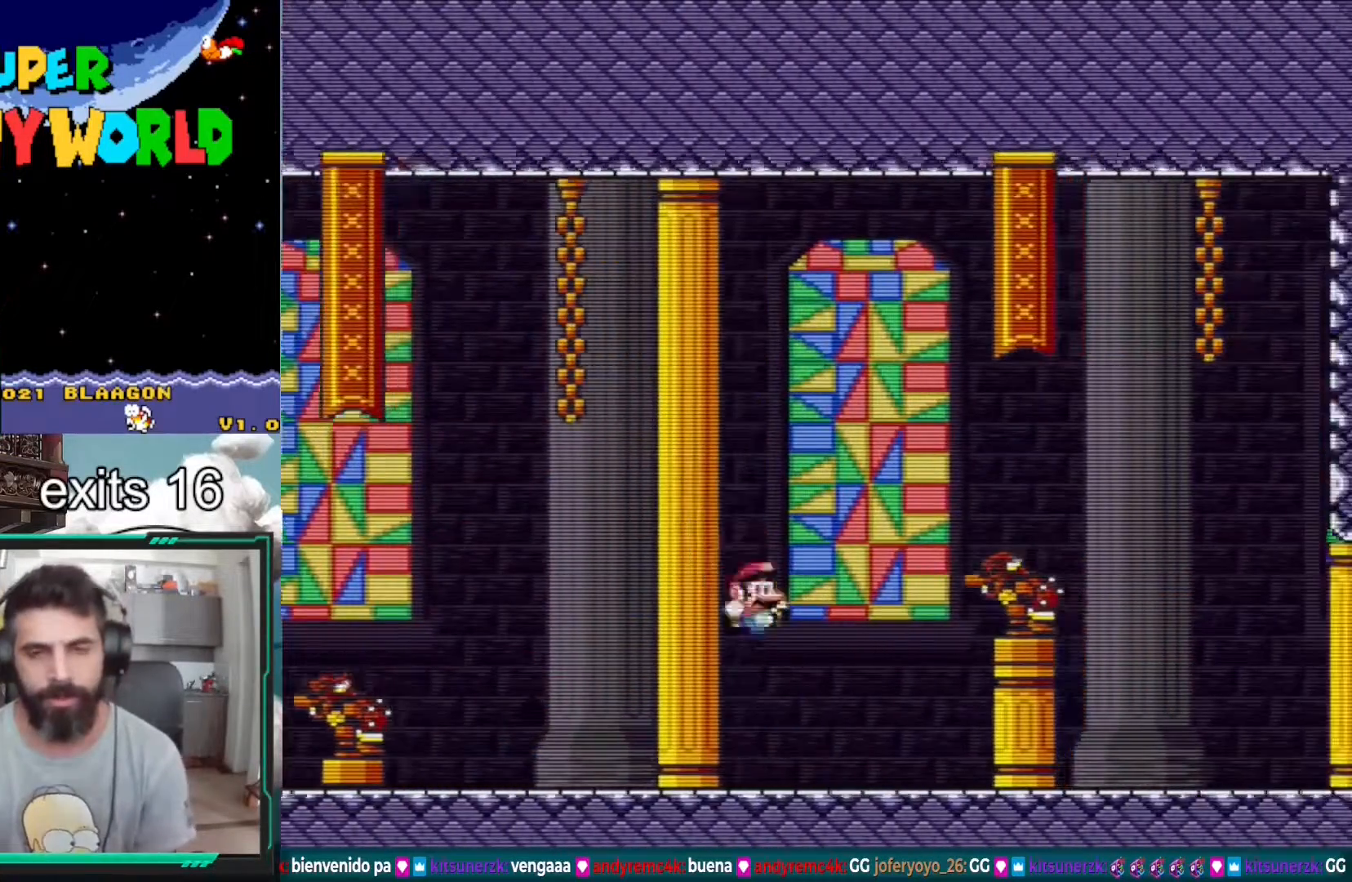
{"buttons": ["Y", "DPAD_RIGHT"], "events": [[283, "B", "down"], [450, "B", "up"]]}
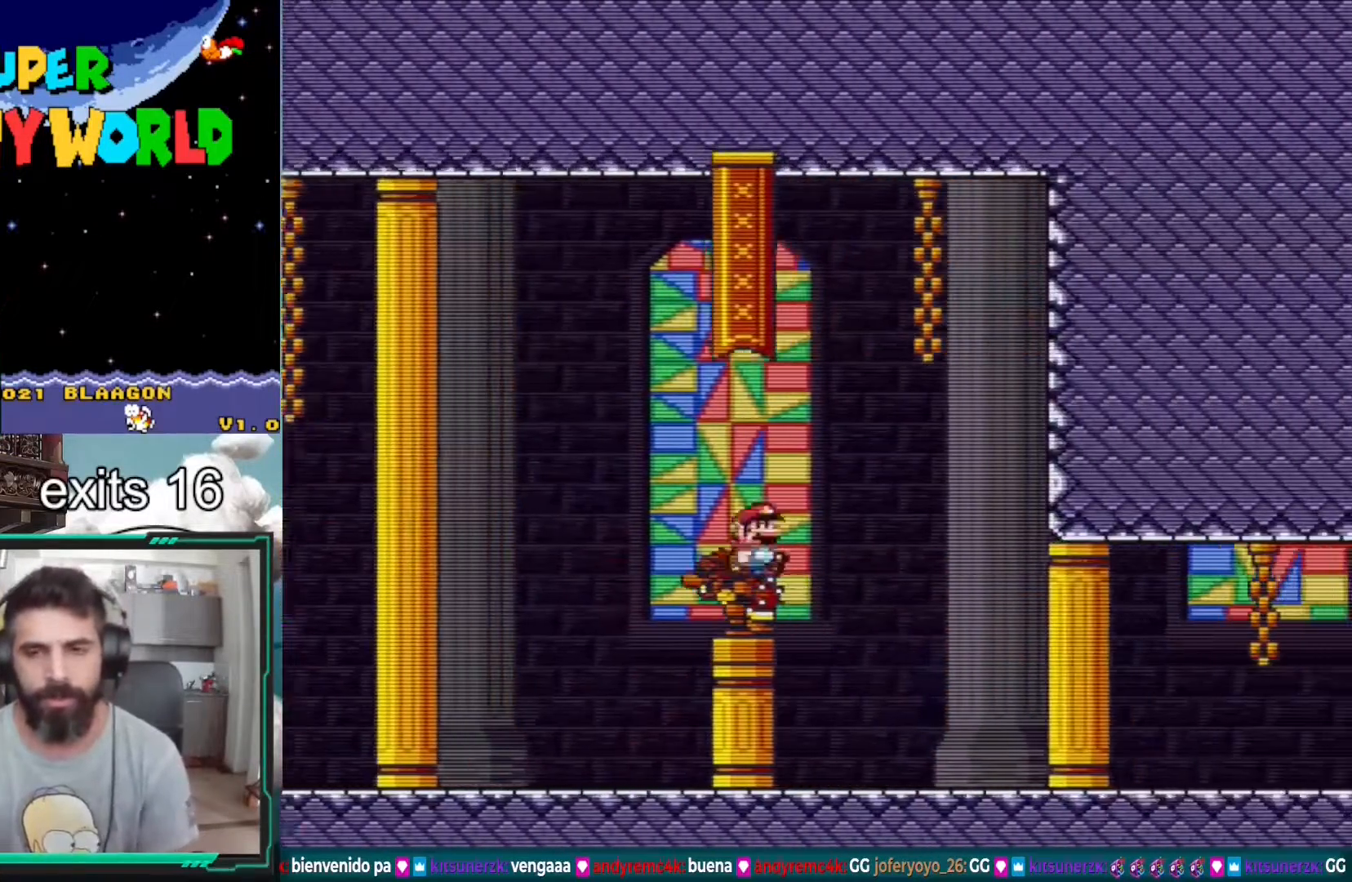
{"buttons": ["Y", "DPAD_RIGHT"], "events": []}
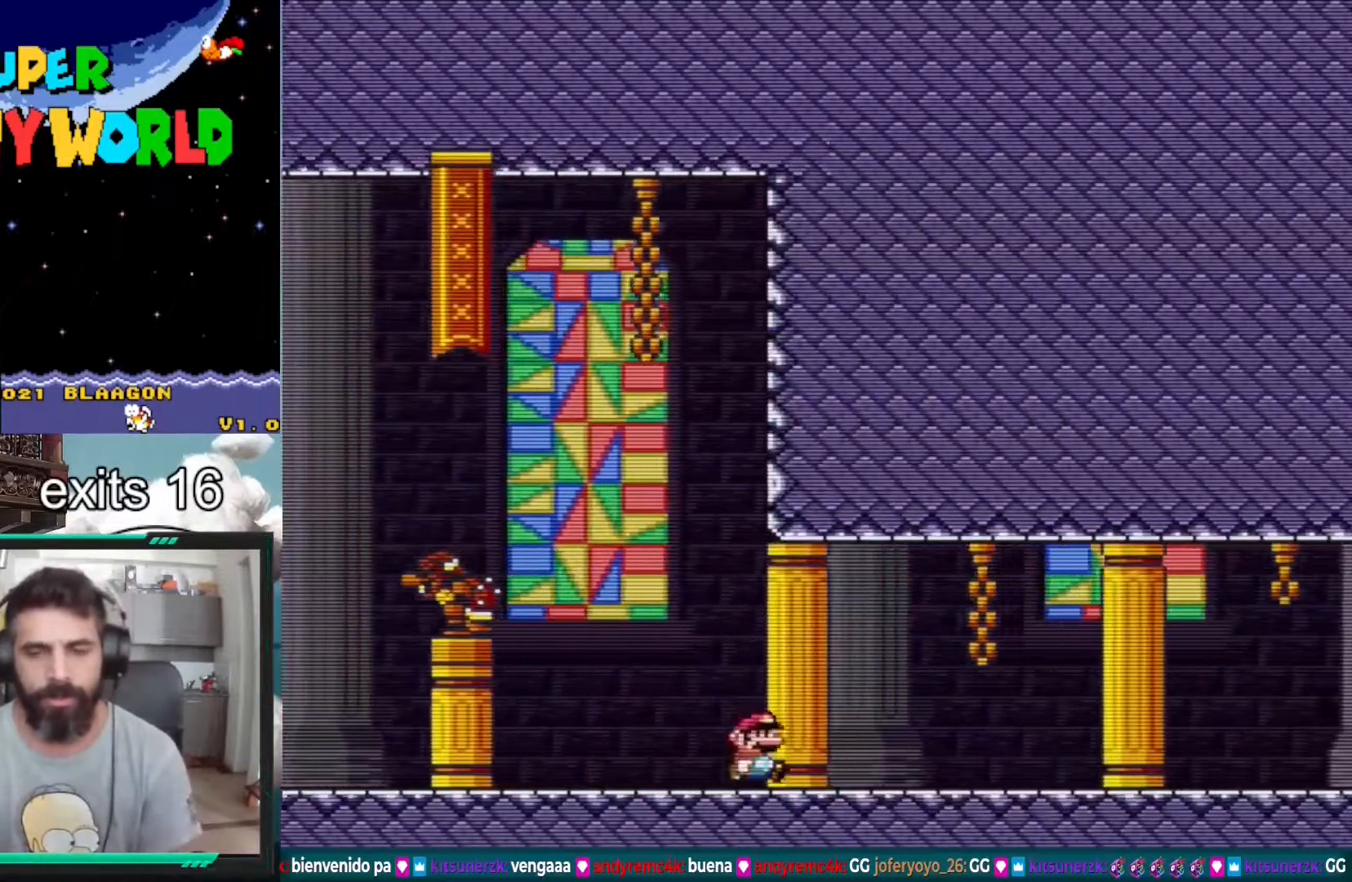
{"buttons": ["Y", "DPAD_UP"], "events": [[50, "B", "down"], [150, "B", "up"], [367, "DPAD_UP", "down"], [383, "DPAD_RIGHT", "up"]]}
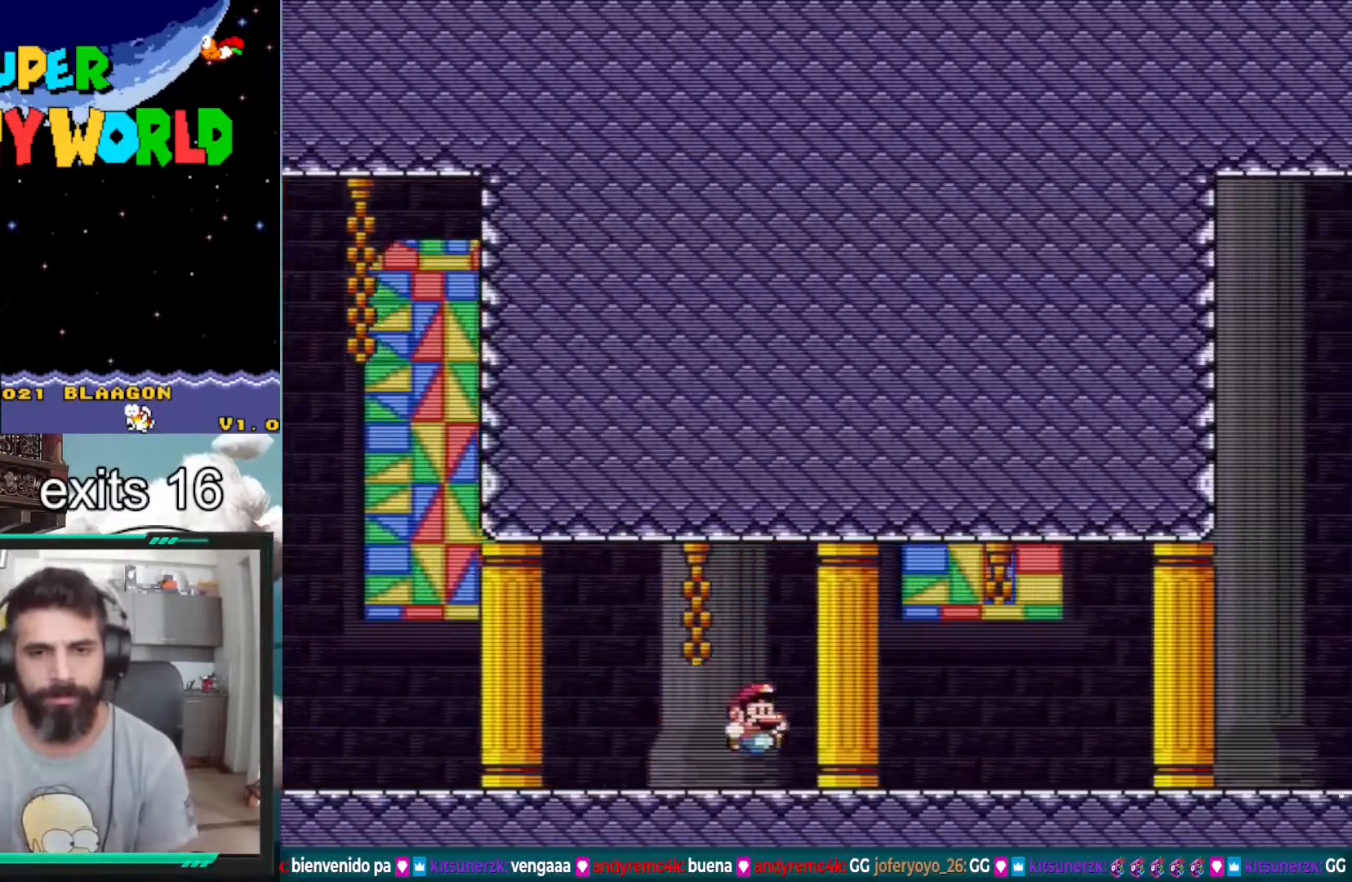
{"buttons": ["B", "Y", "DPAD_RIGHT"], "events": [[183, "B", "down"], [217, "DPAD_RIGHT", "down"], [300, "DPAD_UP", "up"]]}
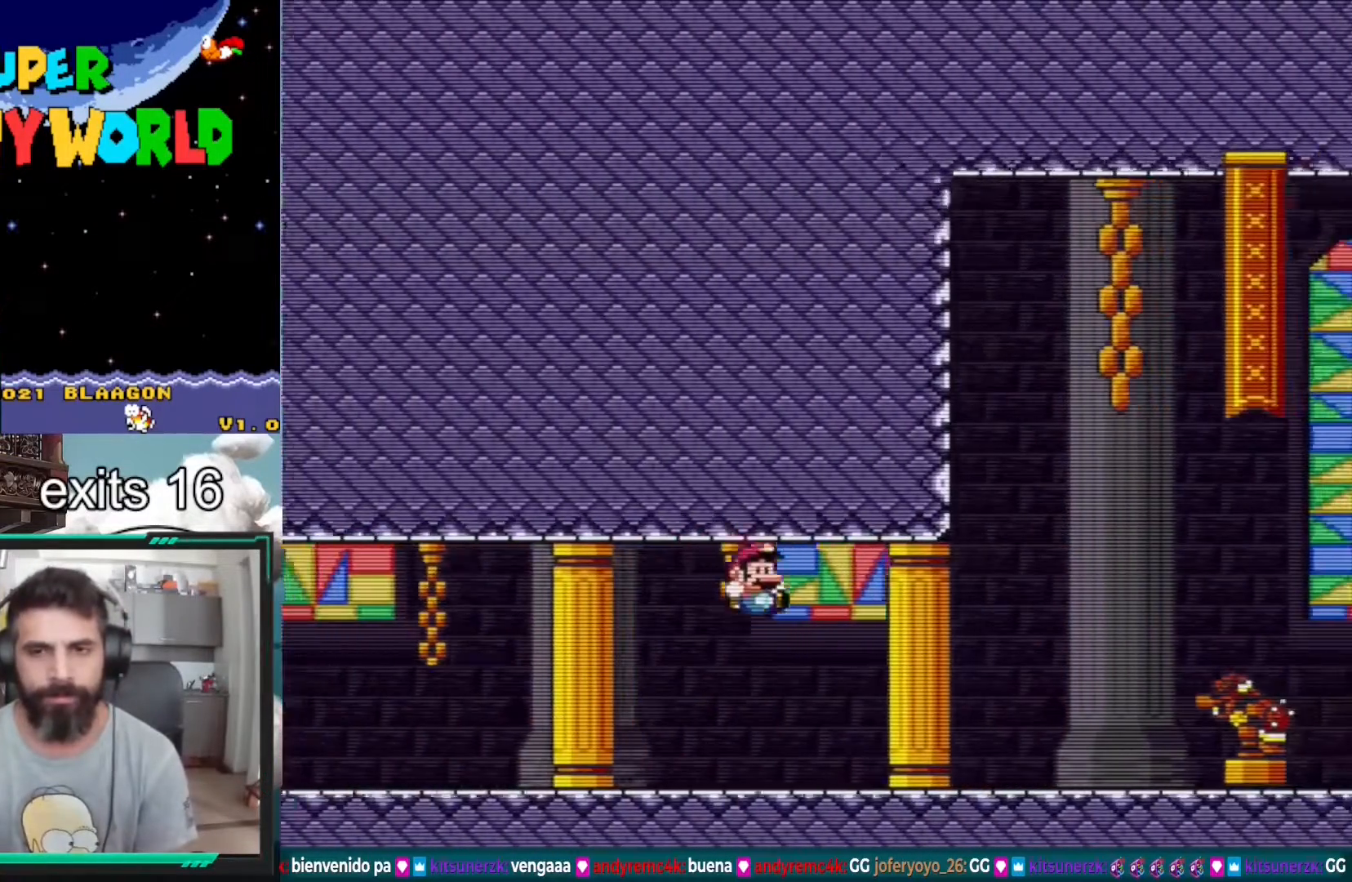
{"buttons": ["Y", "DPAD_RIGHT"], "events": [[17, "B", "up"]]}
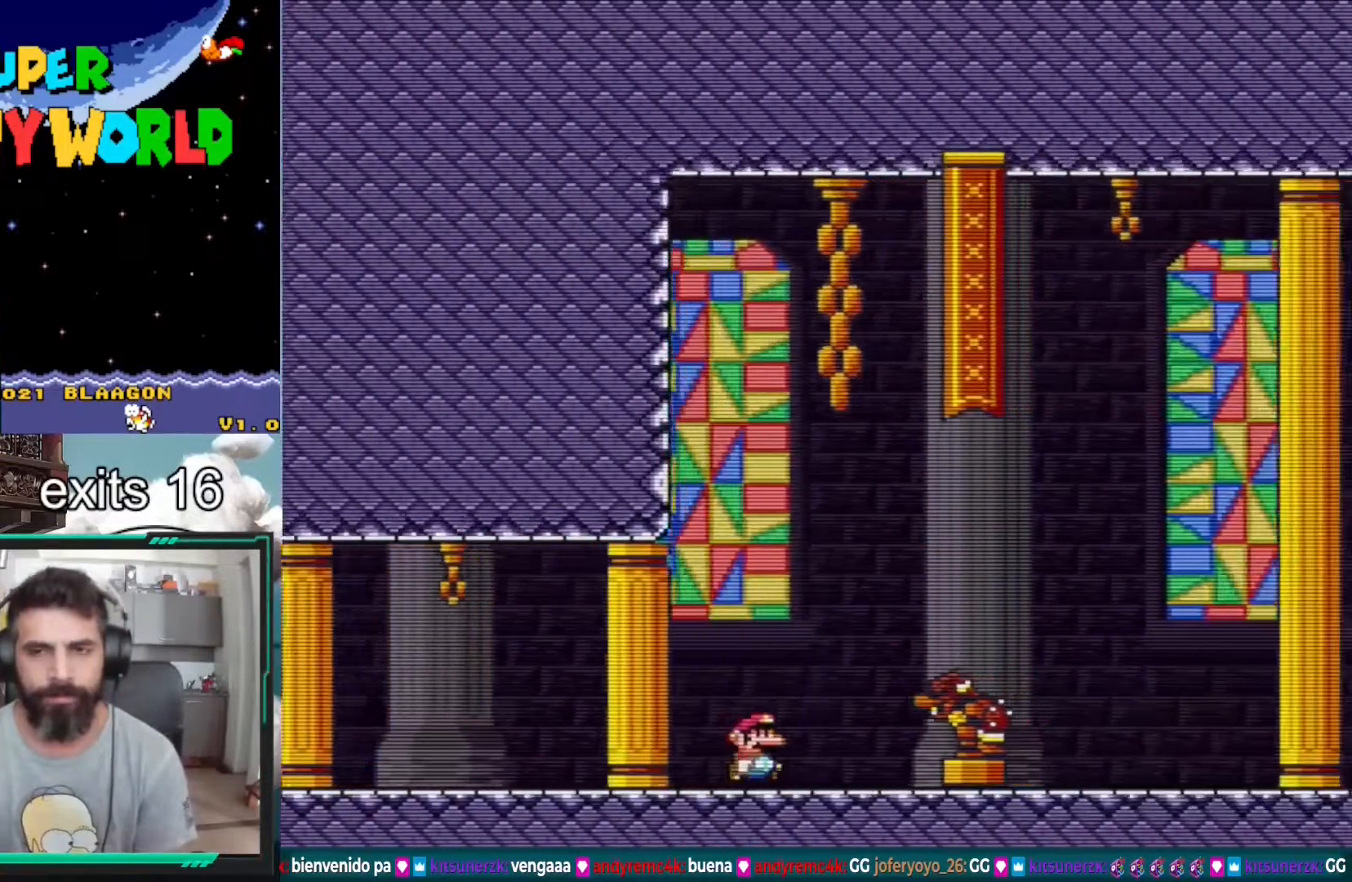
{"buttons": ["Y", "DPAD_RIGHT"], "events": []}
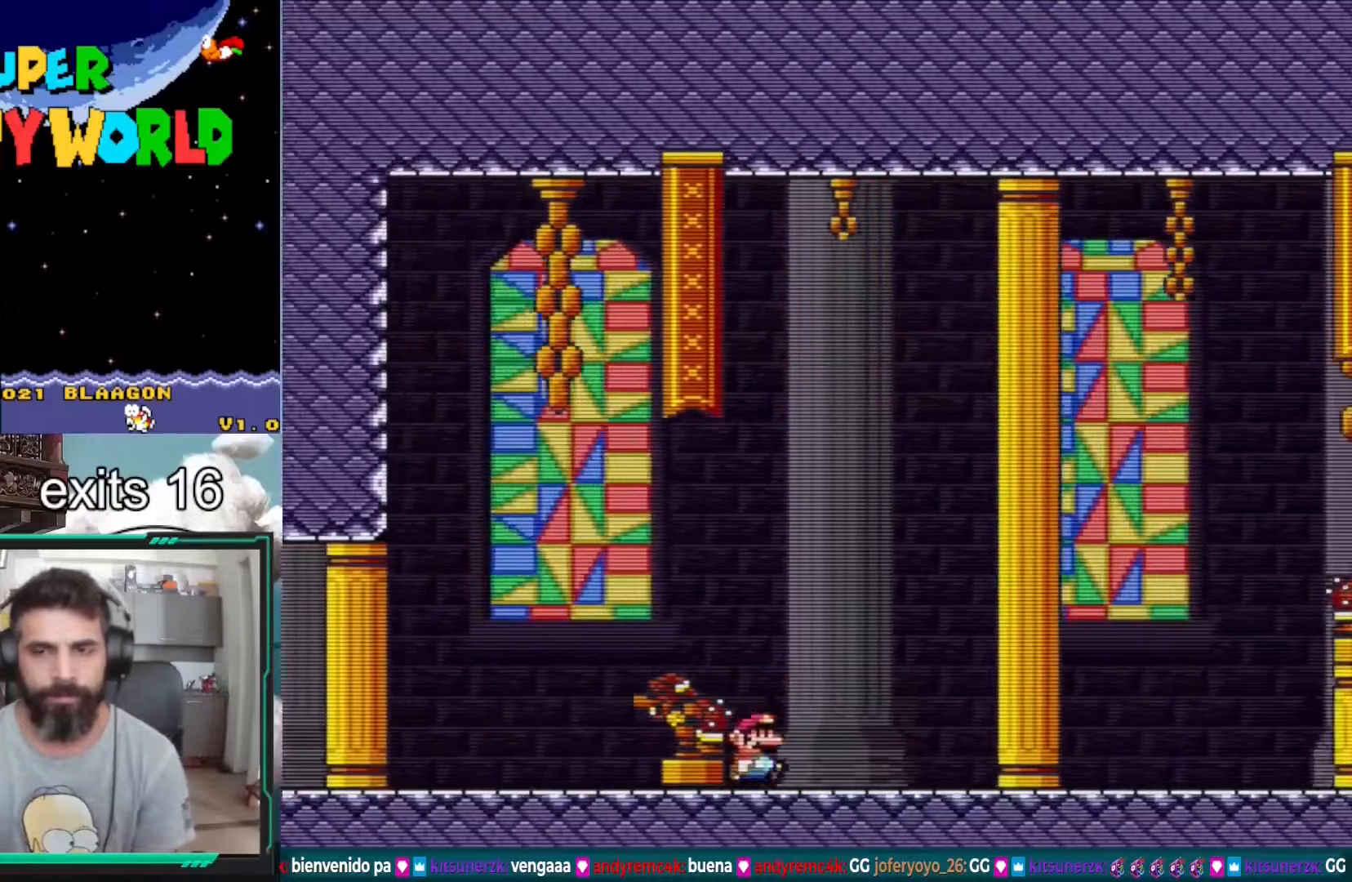
{"buttons": ["Y", "DPAD_RIGHT"], "events": []}
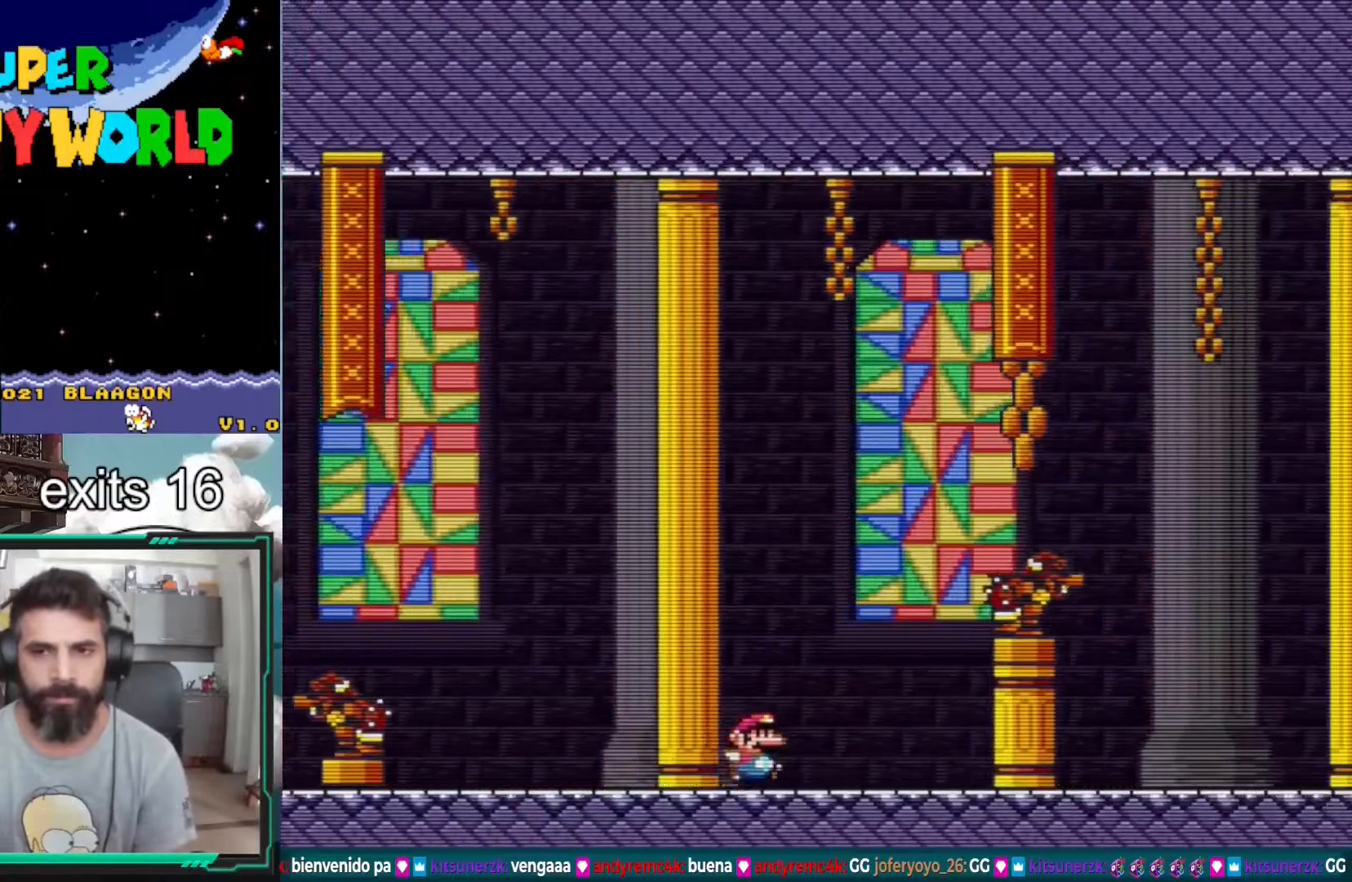
{"buttons": ["B", "Y", "DPAD_RIGHT"], "events": [[167, "B", "down"]]}
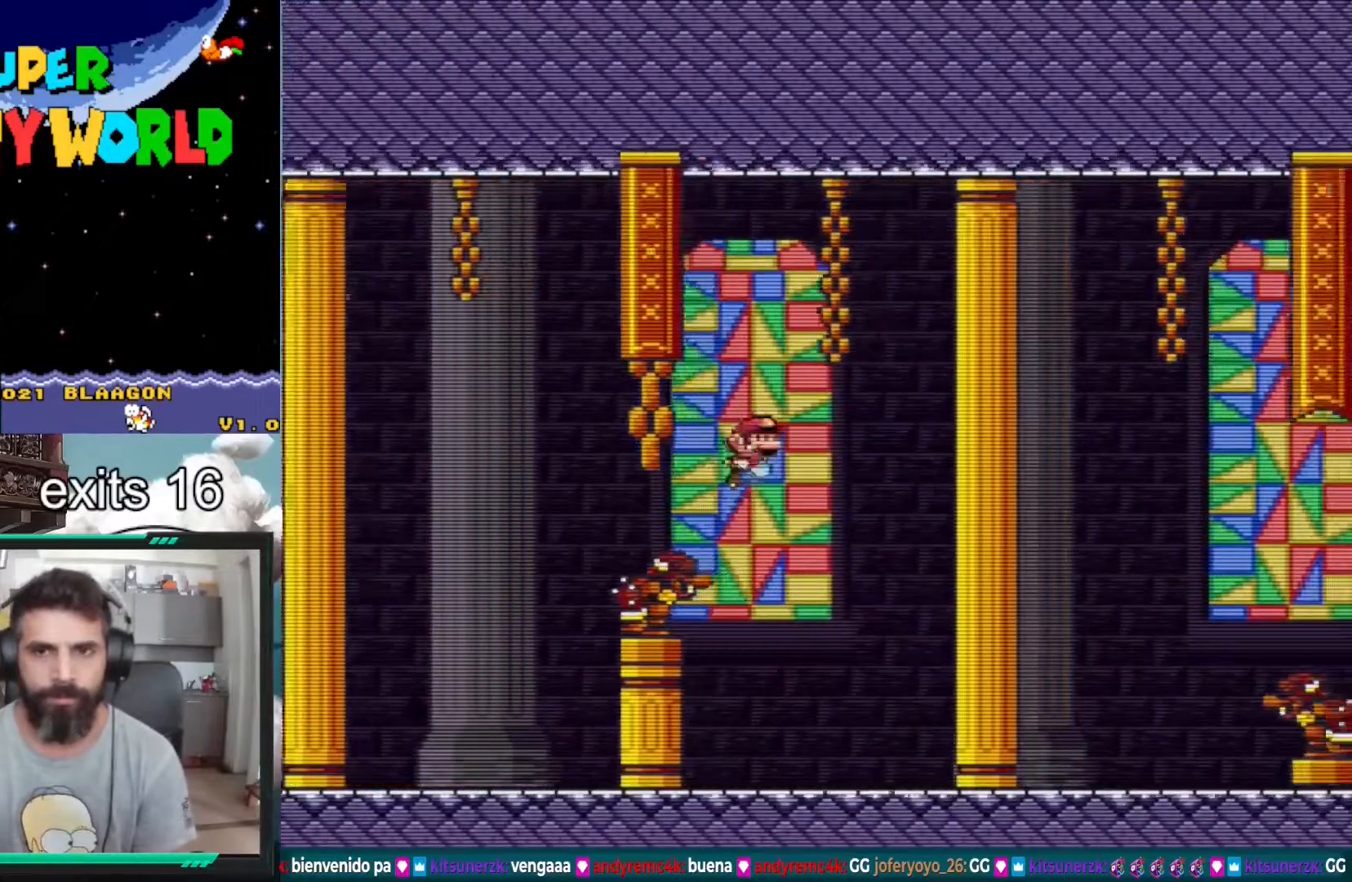
{"buttons": ["Y", "DPAD_RIGHT"], "events": [[217, "DPAD_RIGHT", "up"], [350, "DPAD_RIGHT", "down"], [467, "B", "up"]]}
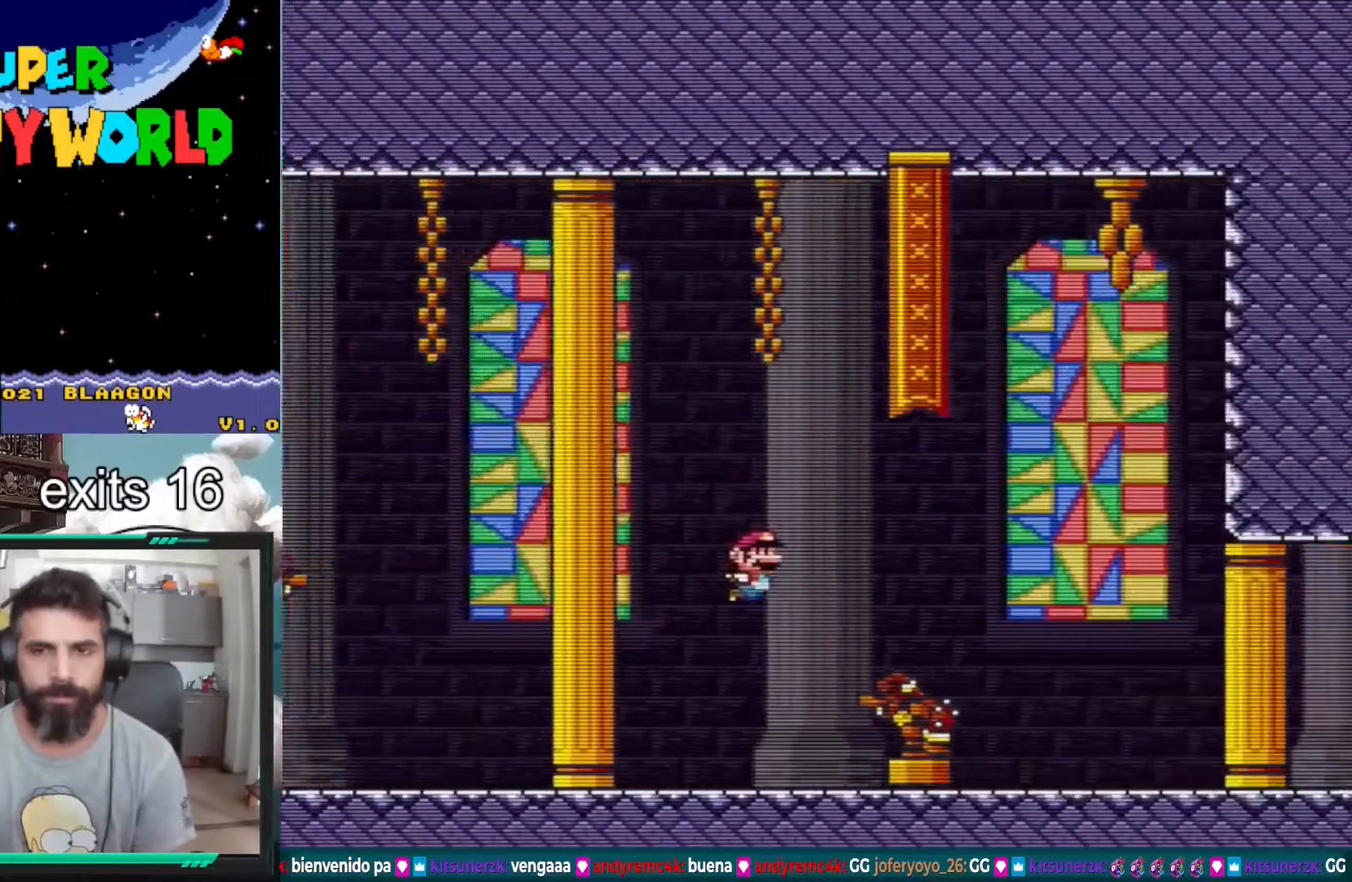
{"buttons": ["B", "Y", "DPAD_RIGHT"], "events": [[383, "B", "down"]]}
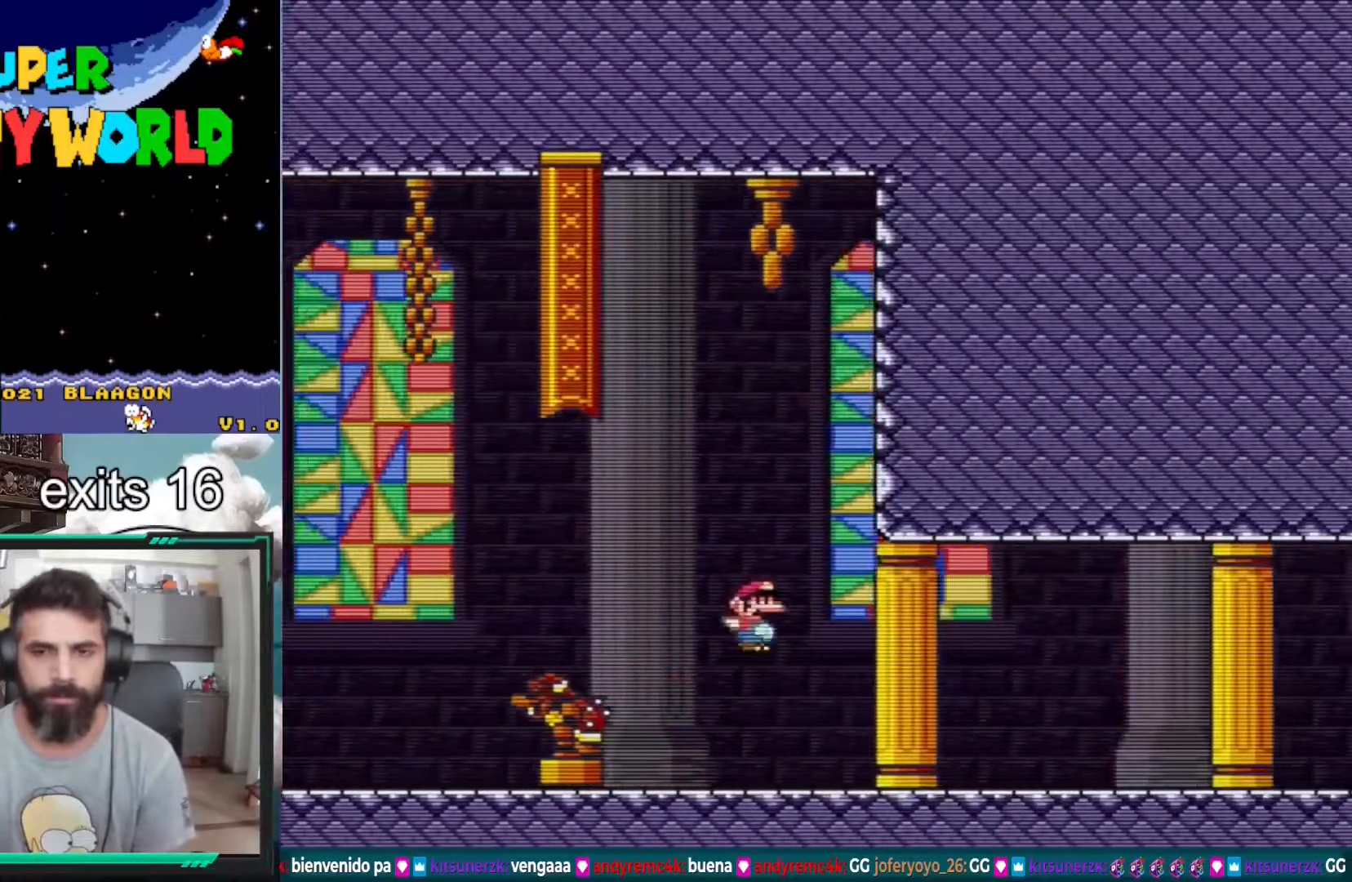
{"buttons": ["Y", "DPAD_RIGHT"], "events": [[33, "B", "up"]]}
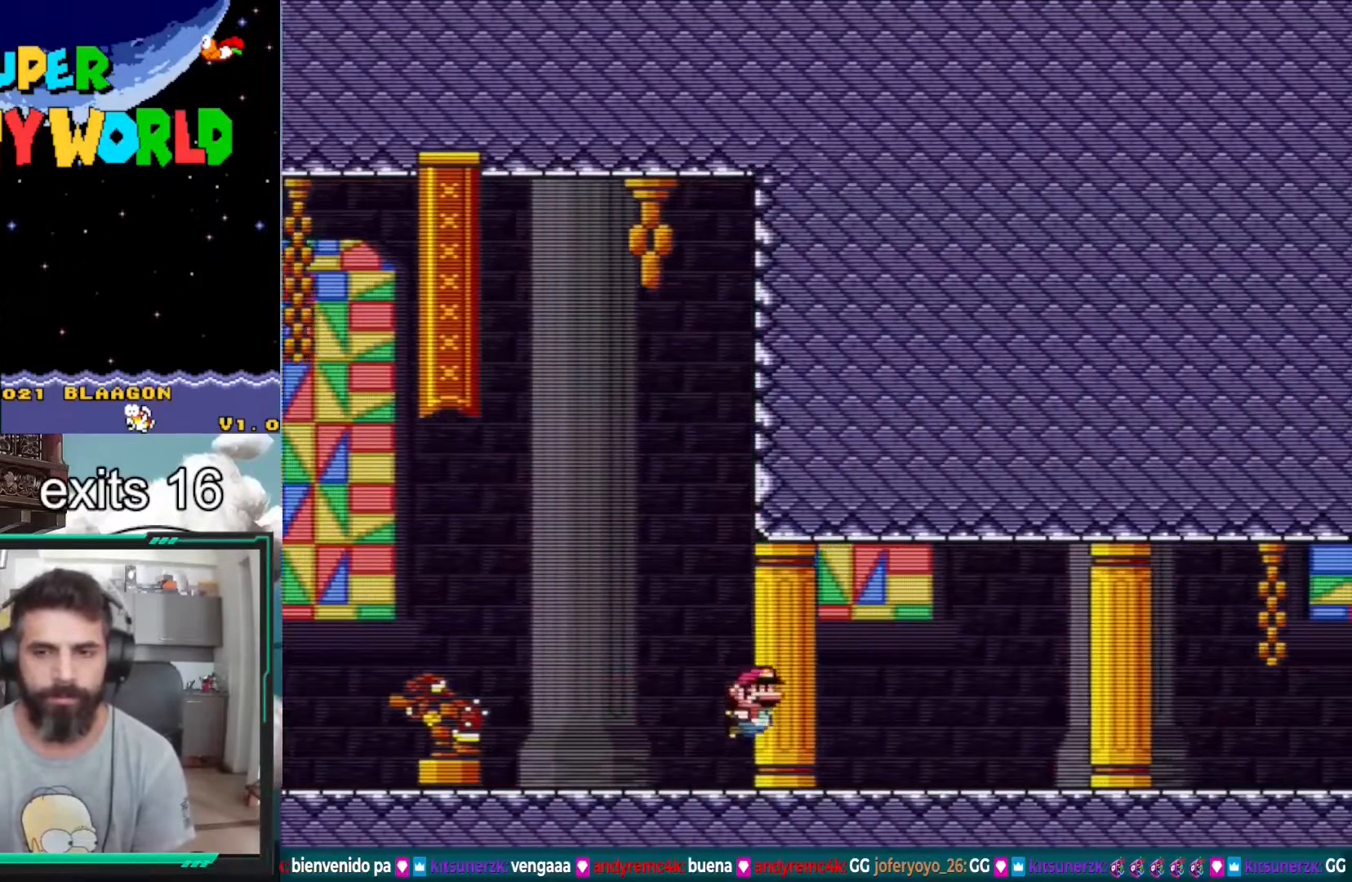
{"buttons": ["Y", "DPAD_RIGHT"], "events": []}
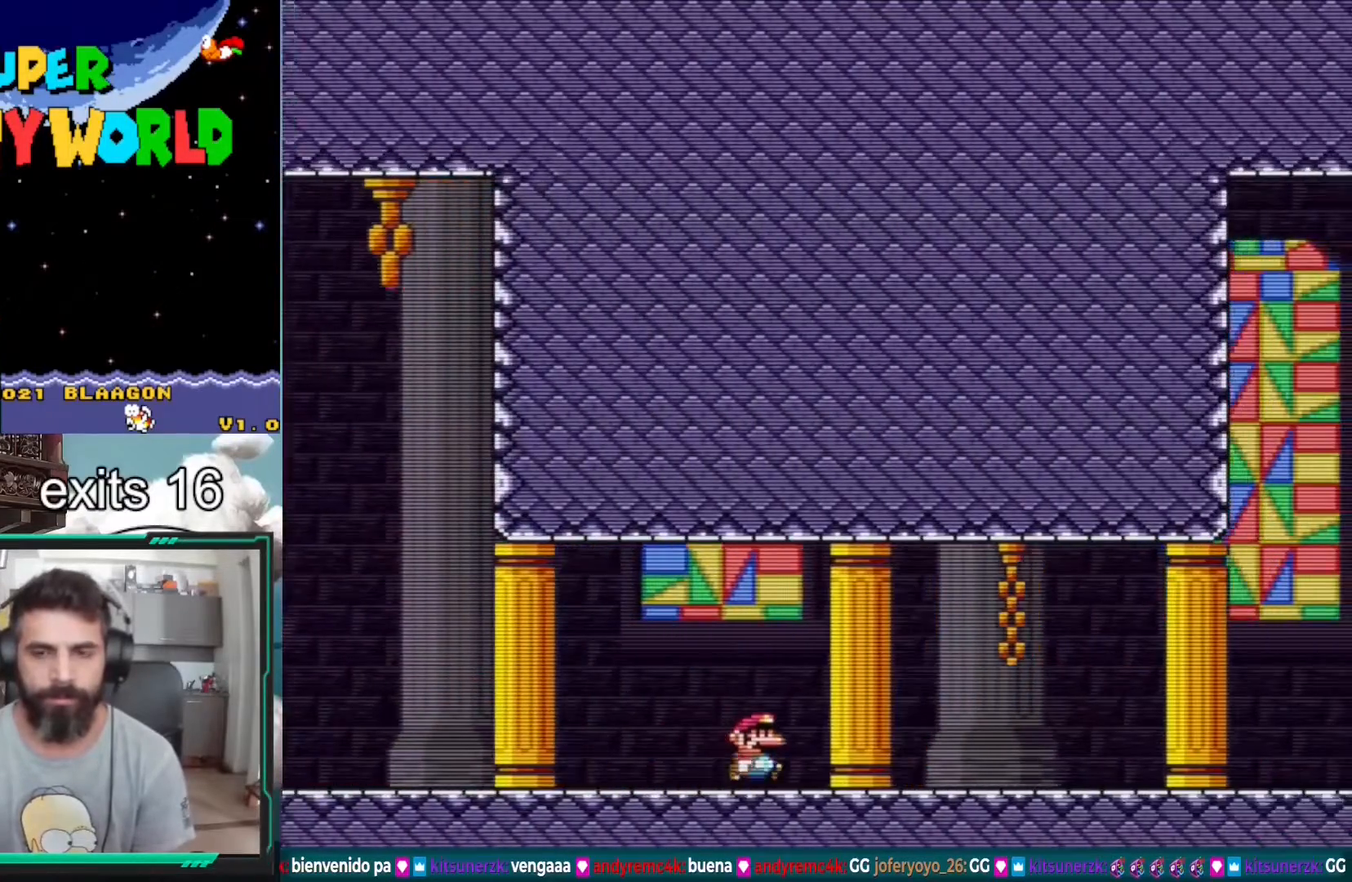
{"buttons": ["Y", "DPAD_RIGHT"], "events": []}
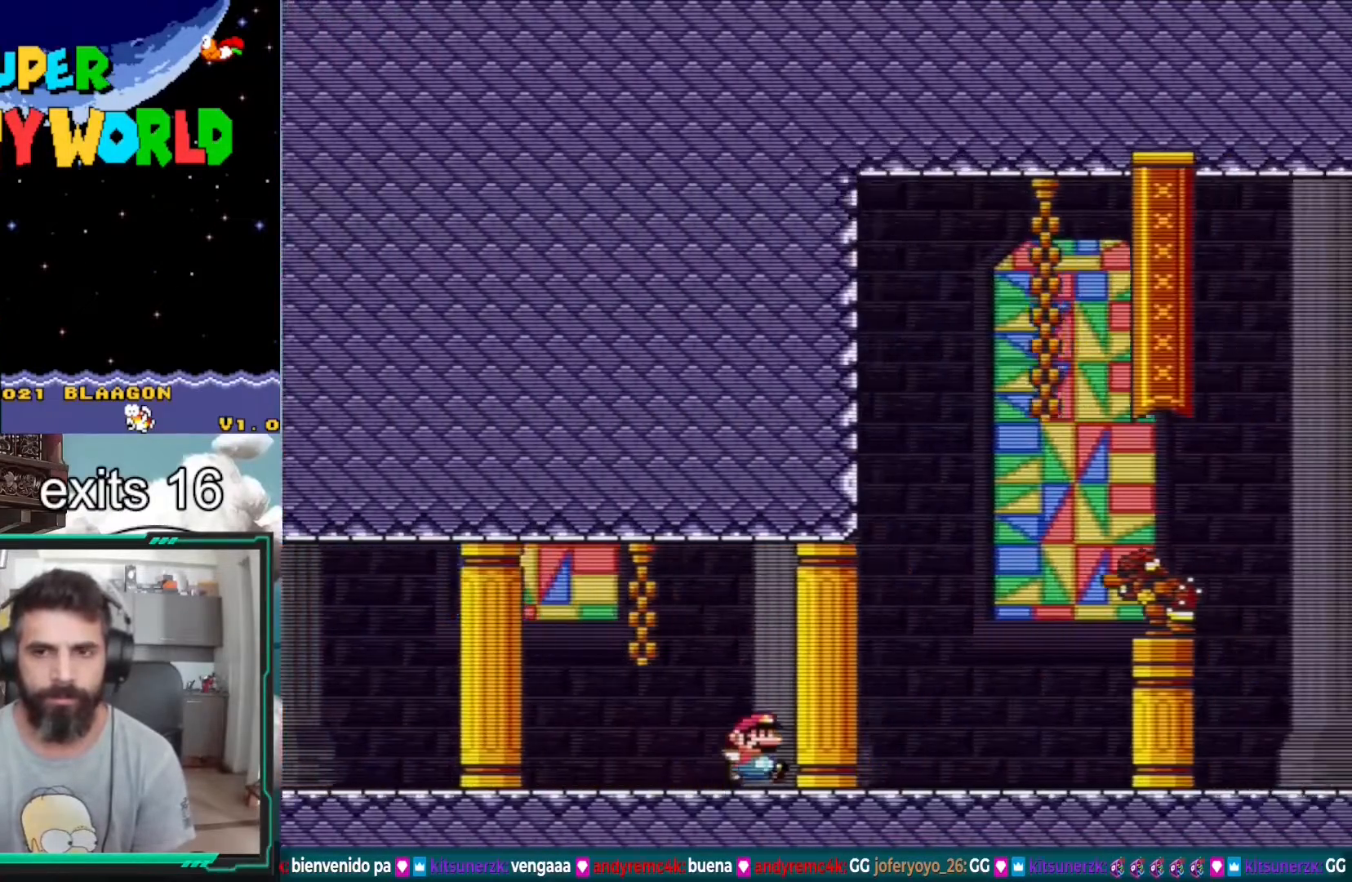
{"buttons": ["Y", "DPAD_RIGHT"], "events": []}
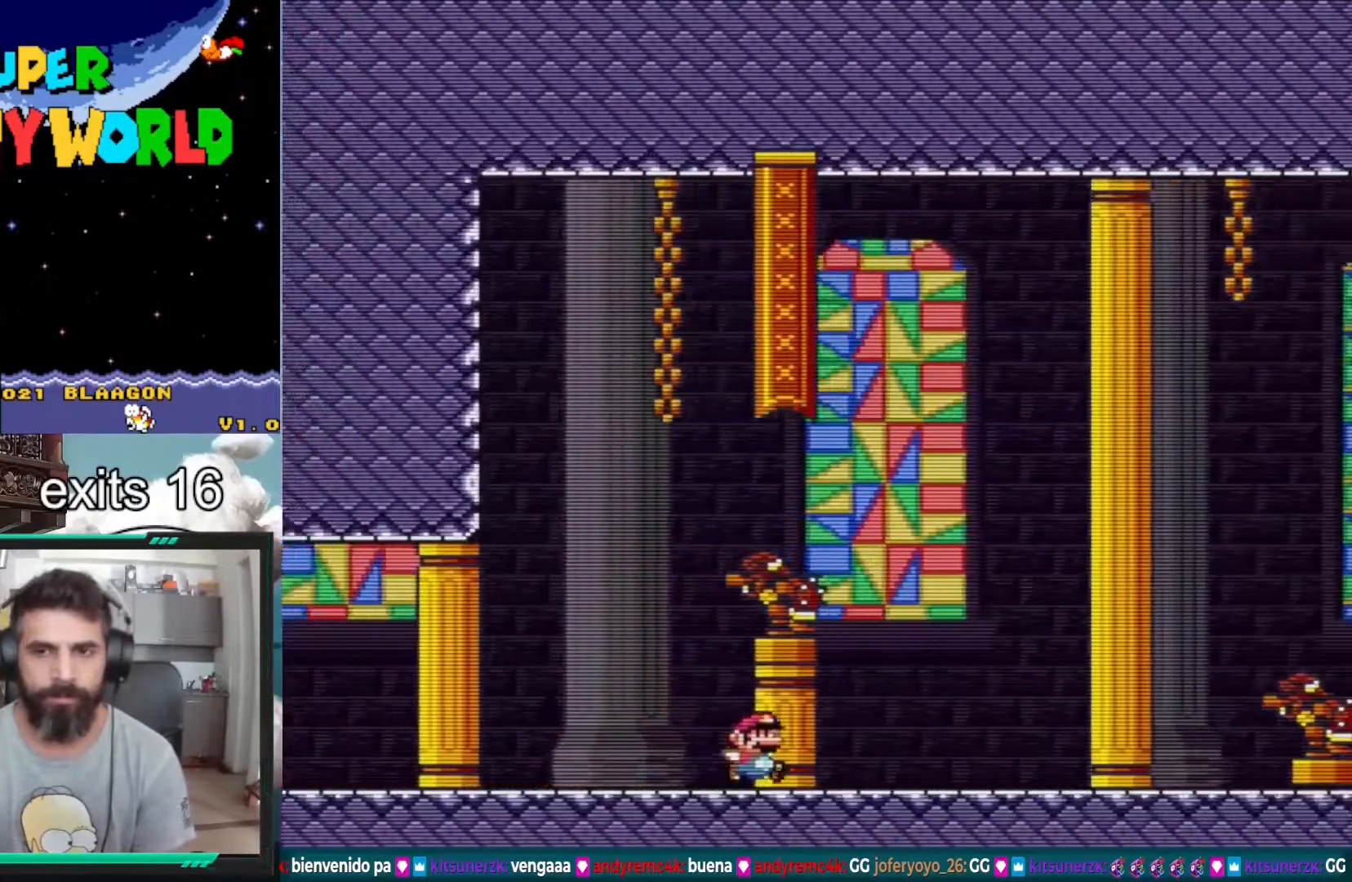
{"buttons": ["Y", "DPAD_RIGHT"], "events": []}
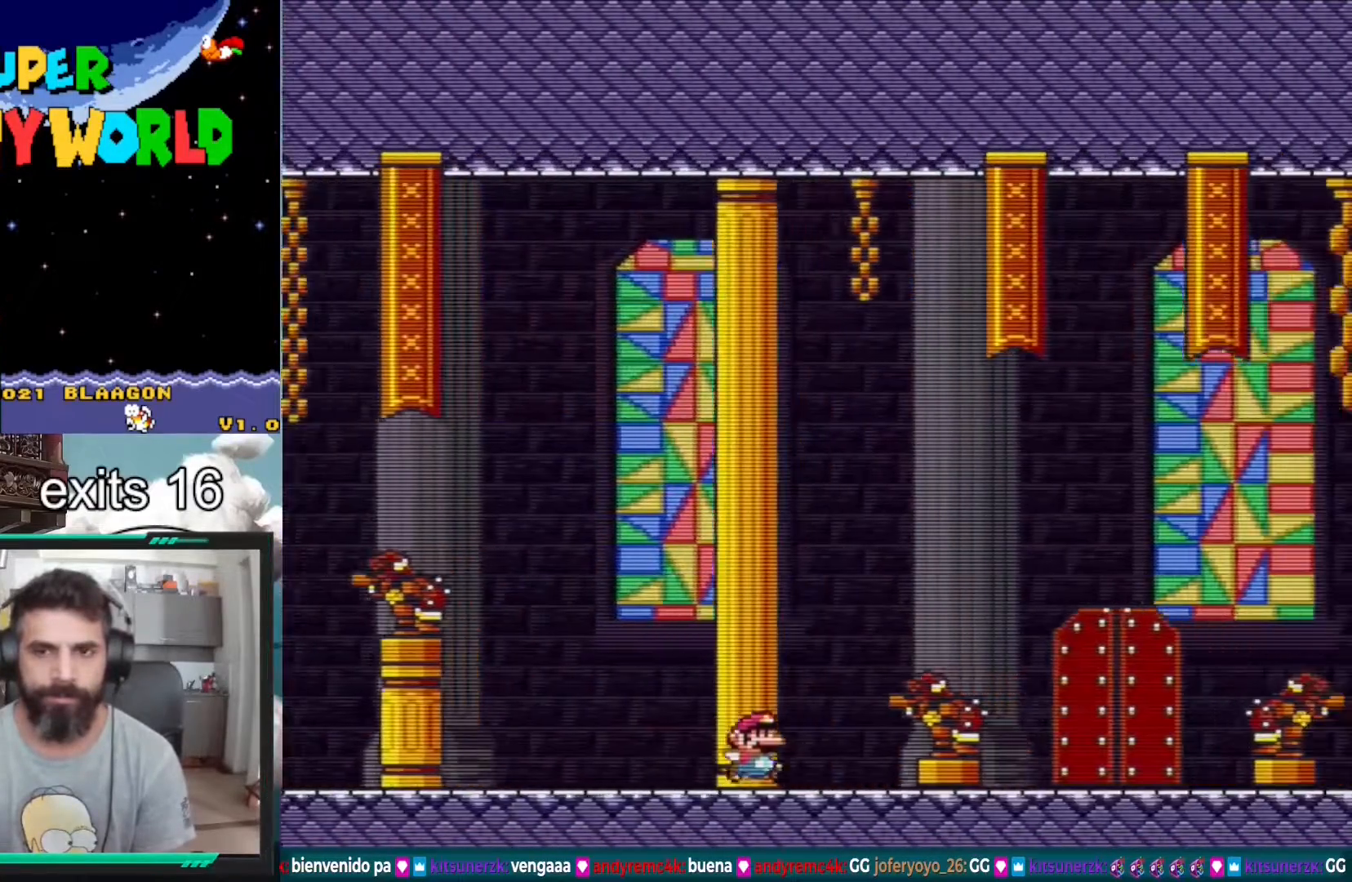
{"buttons": ["Y", "DPAD_RIGHT"], "events": []}
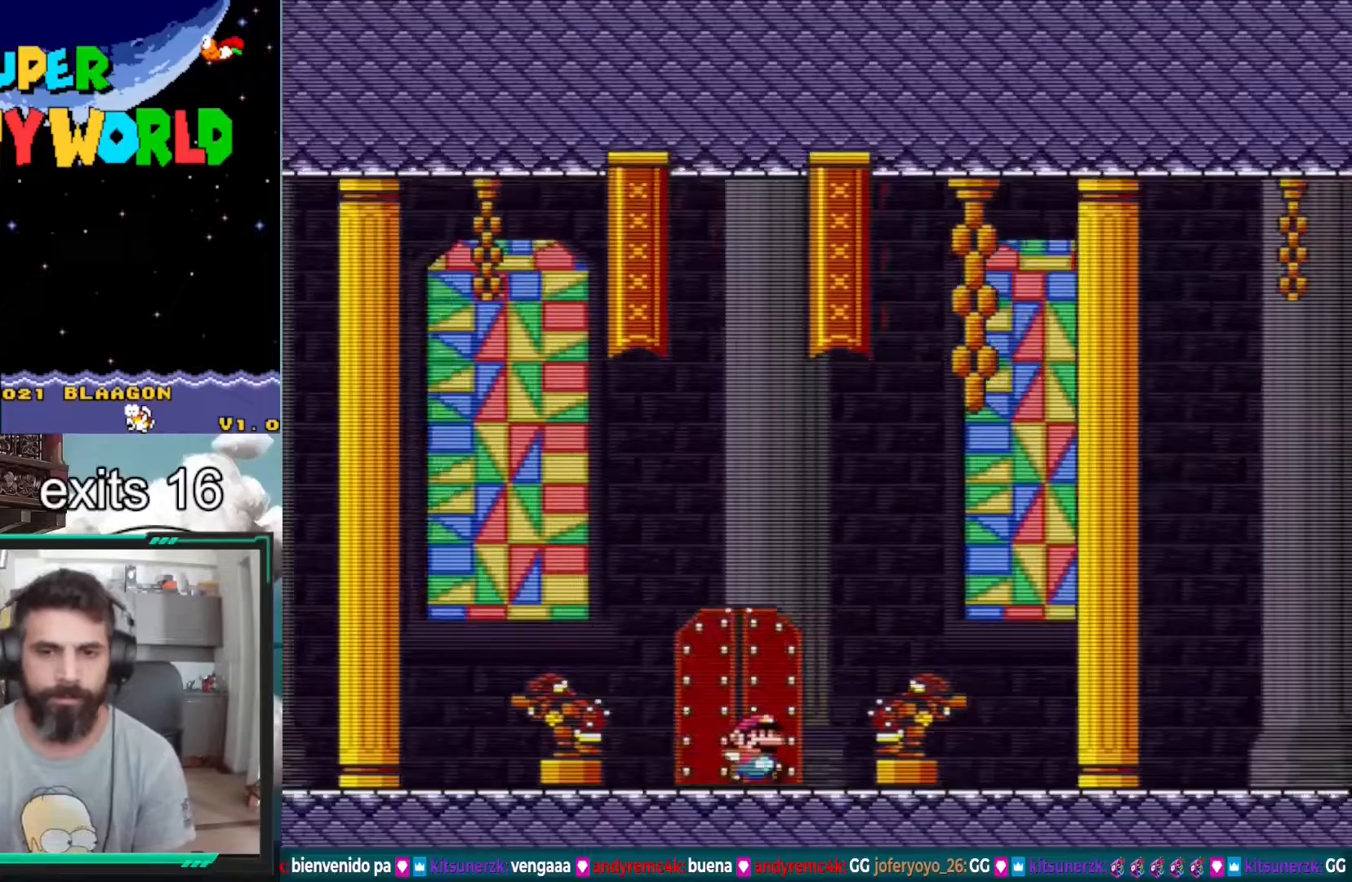
{"buttons": ["B", "Y"], "events": [[150, "B", "down"], [300, "DPAD_RIGHT", "up"]]}
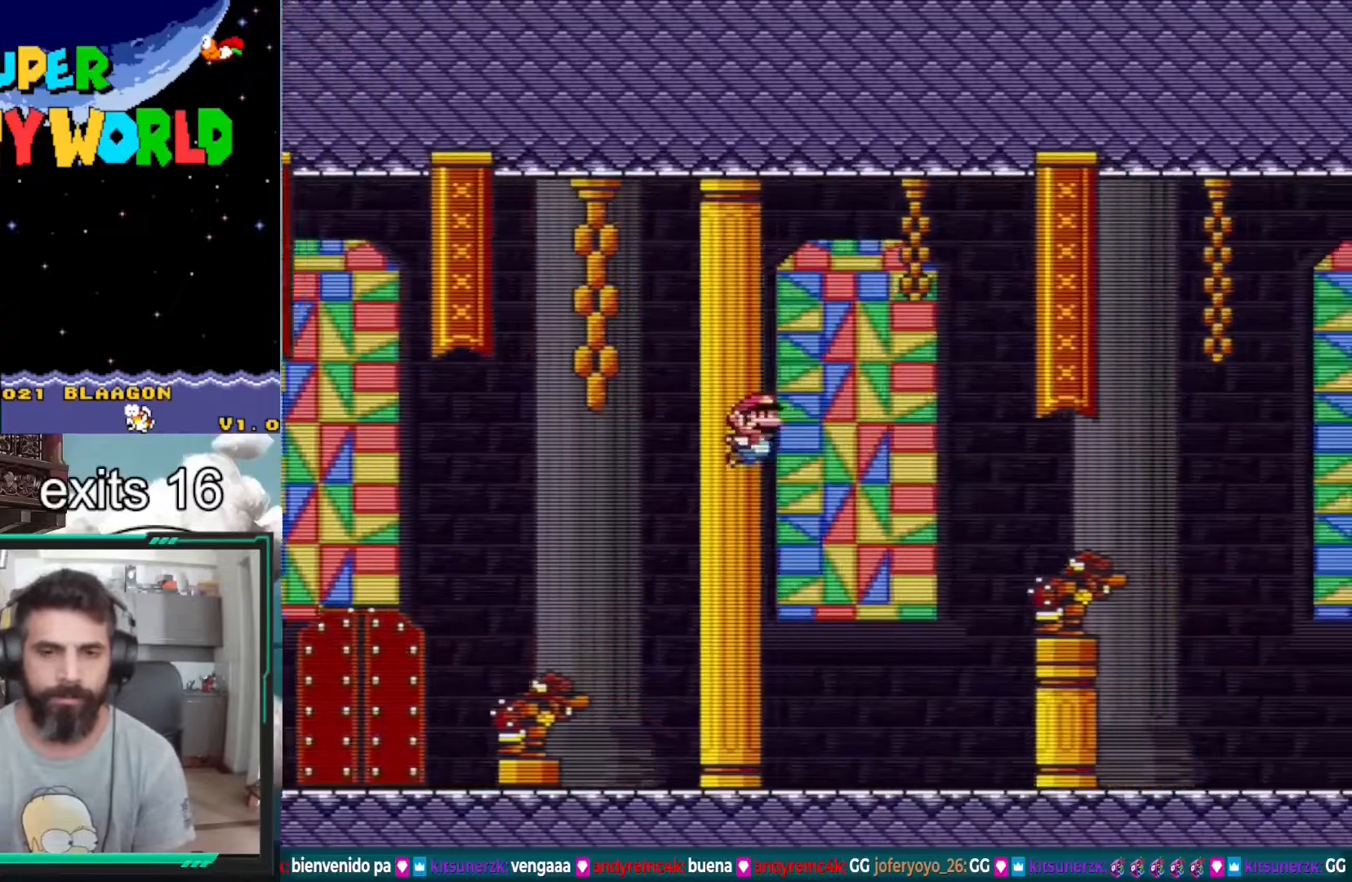
{"buttons": ["Y"], "events": [[467, "B", "up"]]}
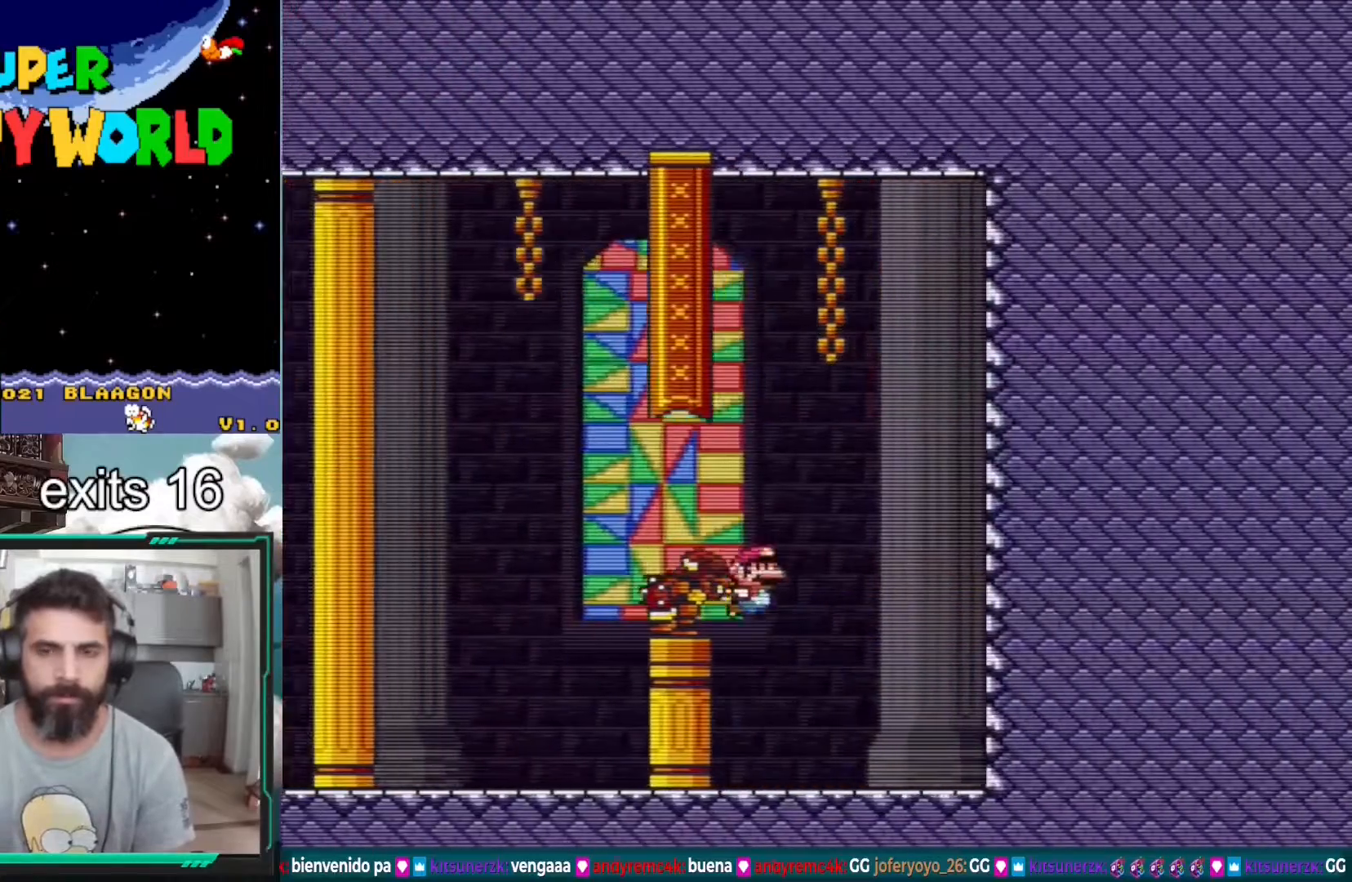
{"buttons": ["B", "Y", "DPAD_LEFT"], "events": [[283, "B", "down"], [383, "DPAD_LEFT", "down"]]}
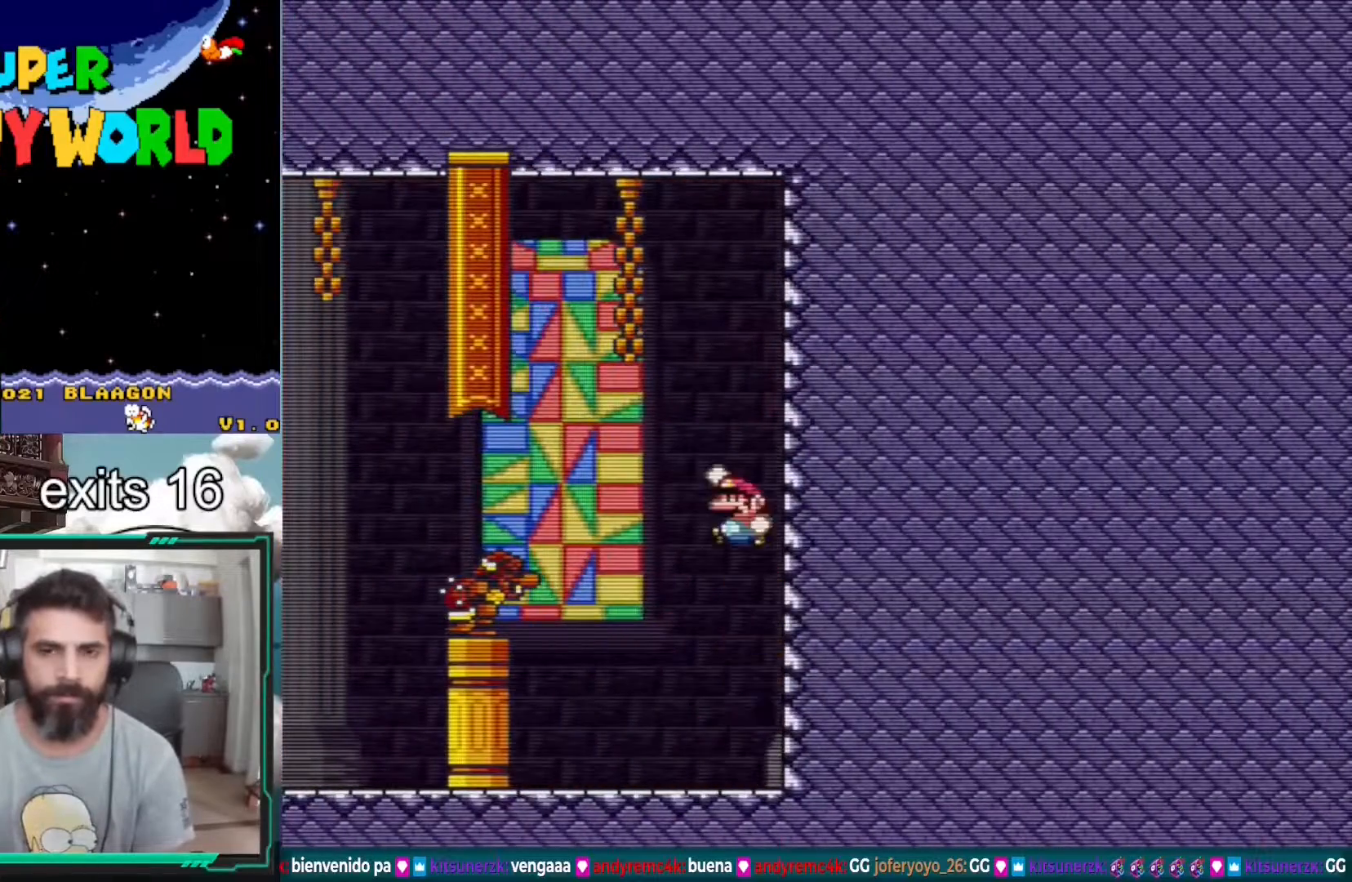
{"buttons": ["B", "Y", "DPAD_LEFT"], "events": []}